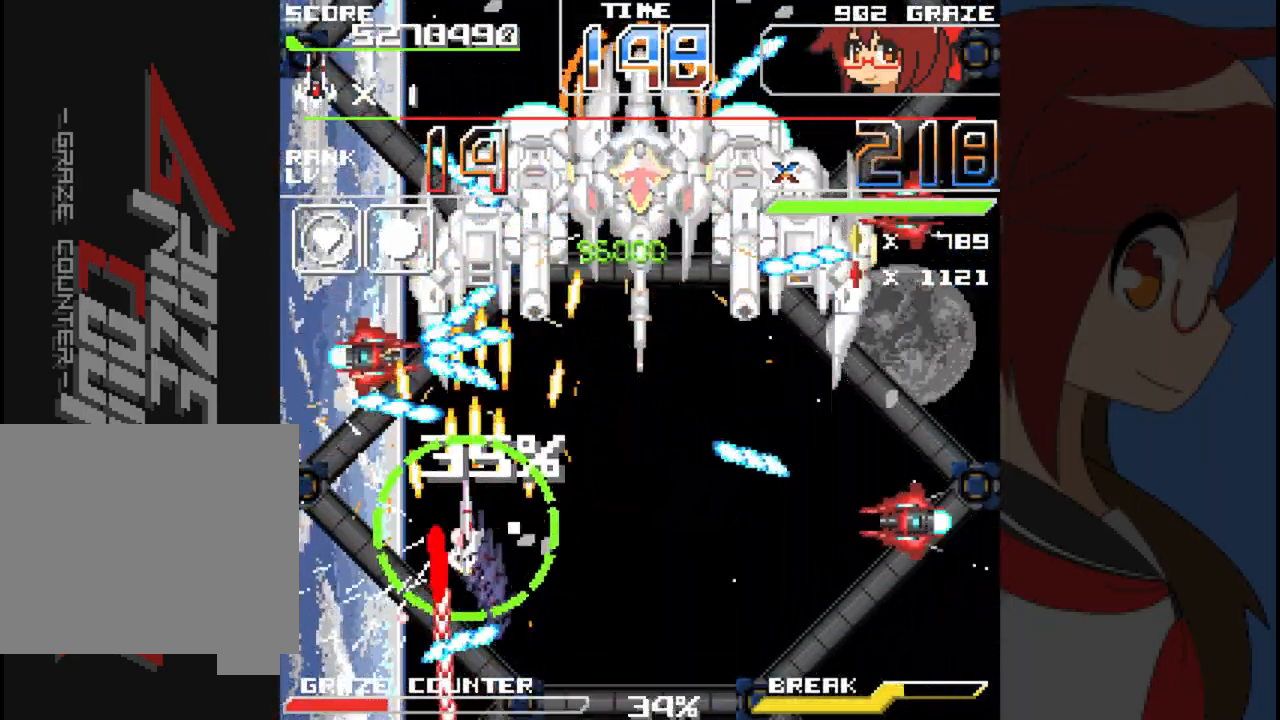
Gameplay with a controller (Xbox layout); each line is a JSON object with the inputs held at the frame after it. "events" lists button and stick changes between this image and that frame as [ms after this image, input, new state], when the widget could be followed in between. Not read: L2 L3 R2 R3 right_stick.
{"buttons": ["A", "DPAD_DOWN"], "left_stick": "down", "events": [[67, "DPAD_LEFT", "up"], [67, "left_stick", "center"], [267, "DPAD_DOWN", "down"], [267, "DPAD_RIGHT", "down"], [400, "DPAD_RIGHT", "up"], [400, "left_stick", "down"]]}
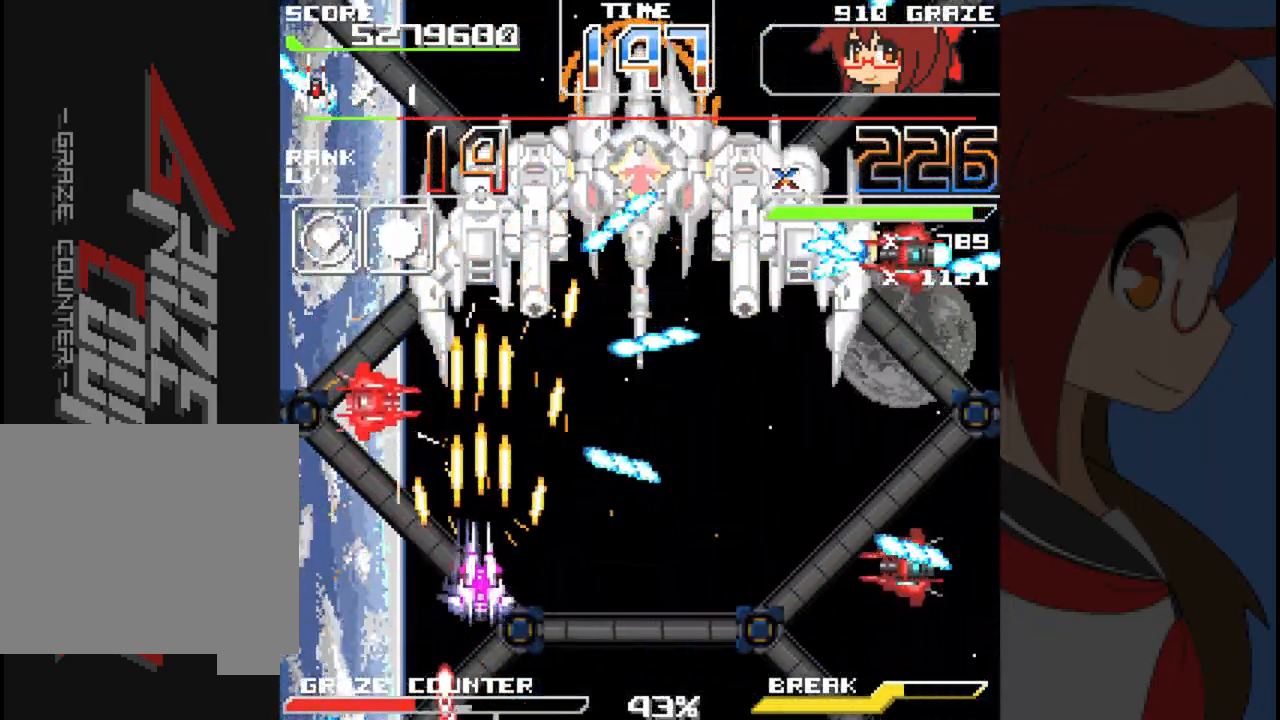
{"buttons": ["A", "DPAD_DOWN"], "left_stick": "down", "events": []}
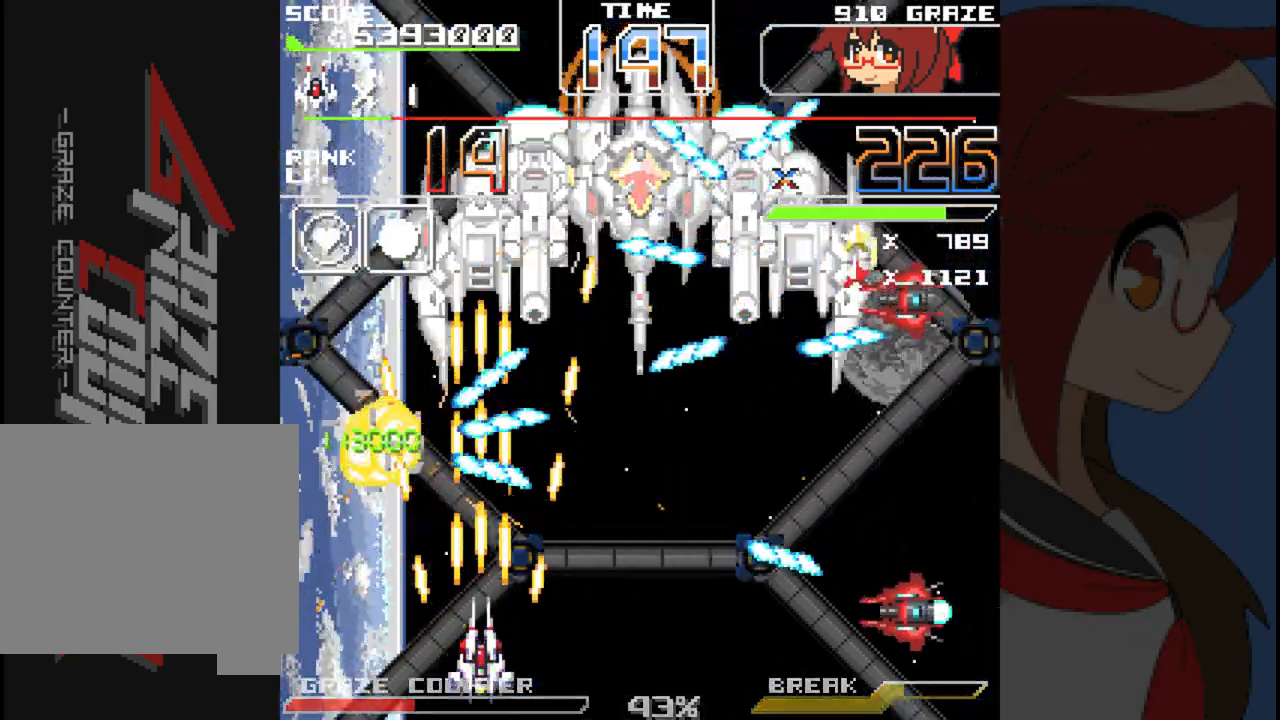
{"buttons": ["A", "DPAD_LEFT"], "left_stick": "left", "events": [[167, "DPAD_DOWN", "up"], [167, "left_stick", "center"], [433, "DPAD_LEFT", "down"], [433, "left_stick", "left"]]}
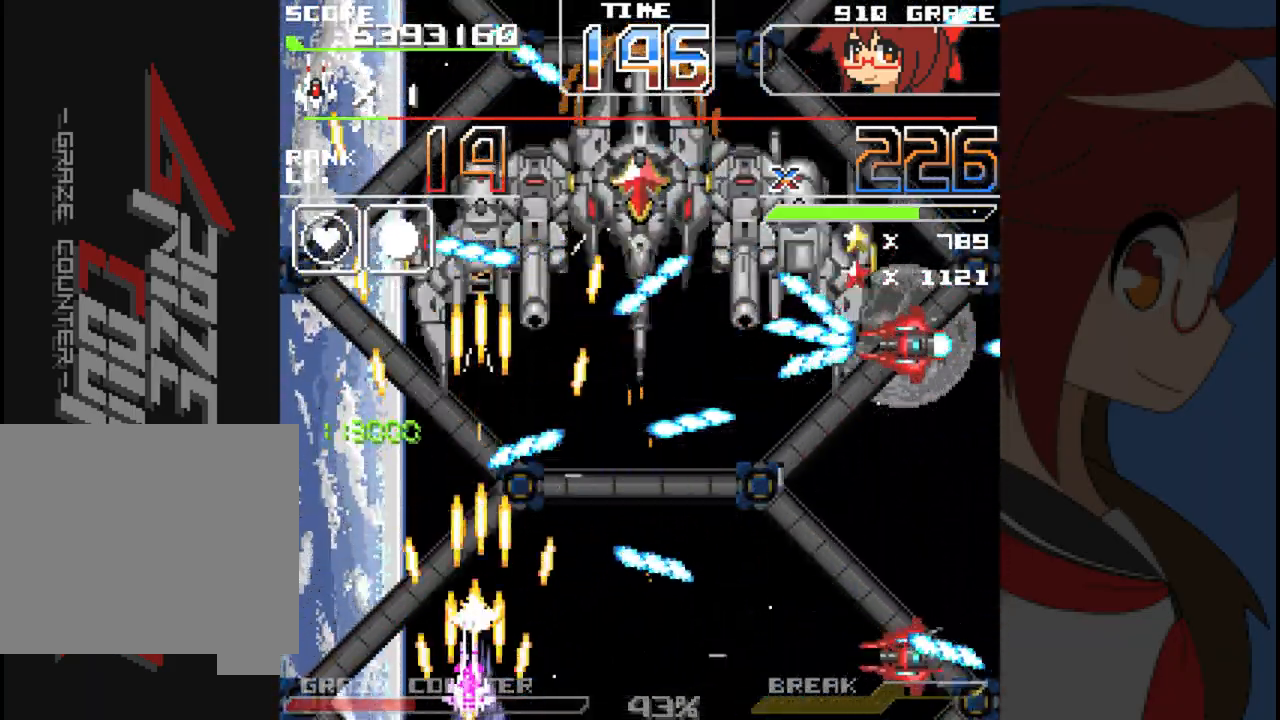
{"buttons": ["A", "DPAD_UP"], "left_stick": "up", "events": [[50, "DPAD_LEFT", "up"], [50, "left_stick", "center"], [150, "DPAD_RIGHT", "down"], [150, "left_stick", "right"], [317, "DPAD_UP", "down"], [350, "DPAD_RIGHT", "up"], [350, "left_stick", "up"]]}
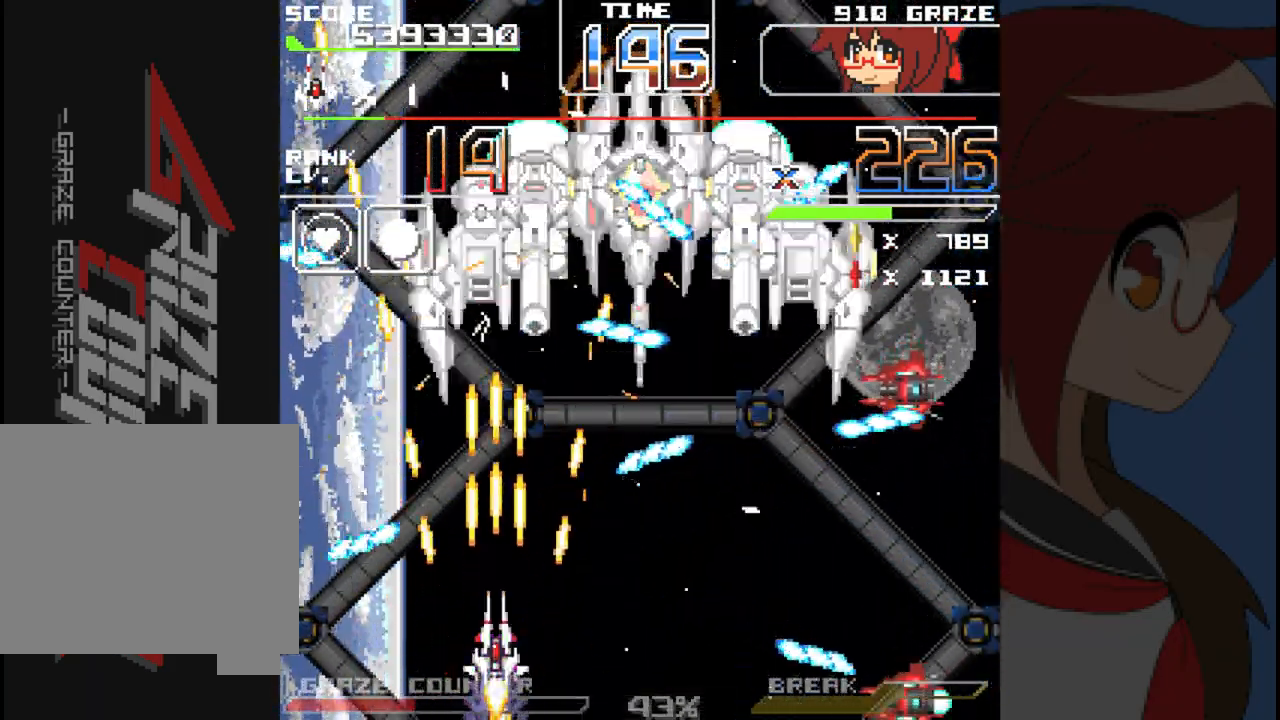
{"buttons": ["A", "DPAD_RIGHT"], "left_stick": "right", "events": [[67, "DPAD_UP", "up"], [67, "left_stick", "center"], [167, "DPAD_RIGHT", "down"], [167, "left_stick", "right"]]}
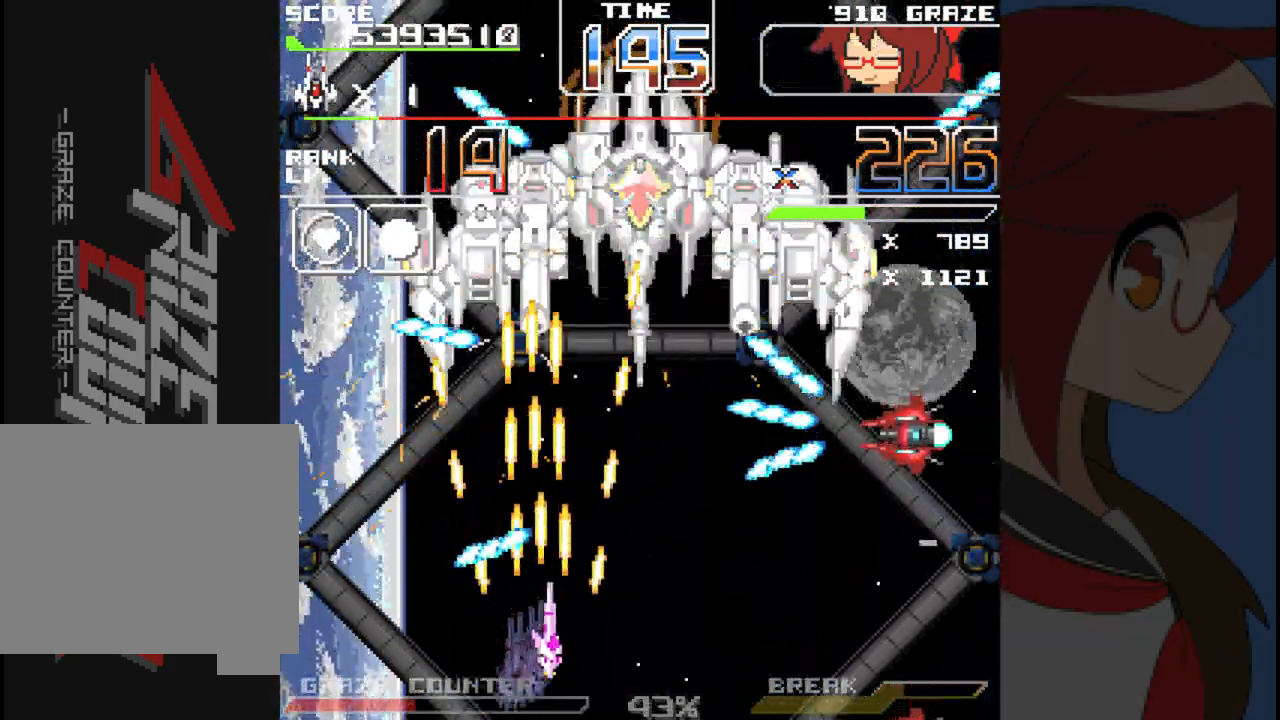
{"buttons": ["A", "DPAD_DOWN"], "left_stick": "down", "events": [[150, "DPAD_RIGHT", "up"], [150, "left_stick", "center"], [283, "DPAD_LEFT", "down"], [283, "left_stick", "left"], [417, "DPAD_LEFT", "up"], [417, "left_stick", "center"], [500, "DPAD_DOWN", "down"], [500, "left_stick", "down"]]}
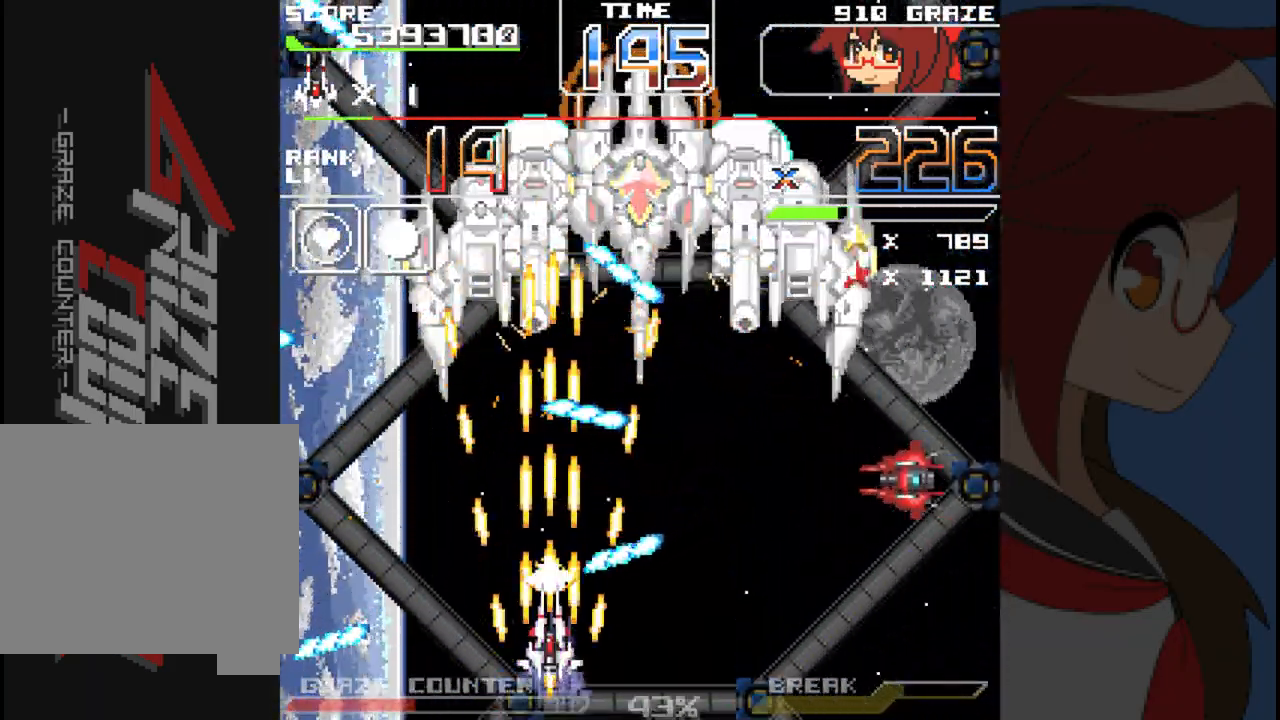
{"buttons": ["A", "DPAD_UP"], "left_stick": "up", "events": [[33, "DPAD_RIGHT", "down"], [217, "DPAD_DOWN", "up"], [217, "left_stick", "right"], [317, "DPAD_UP", "down"], [350, "DPAD_RIGHT", "up"], [350, "left_stick", "up"]]}
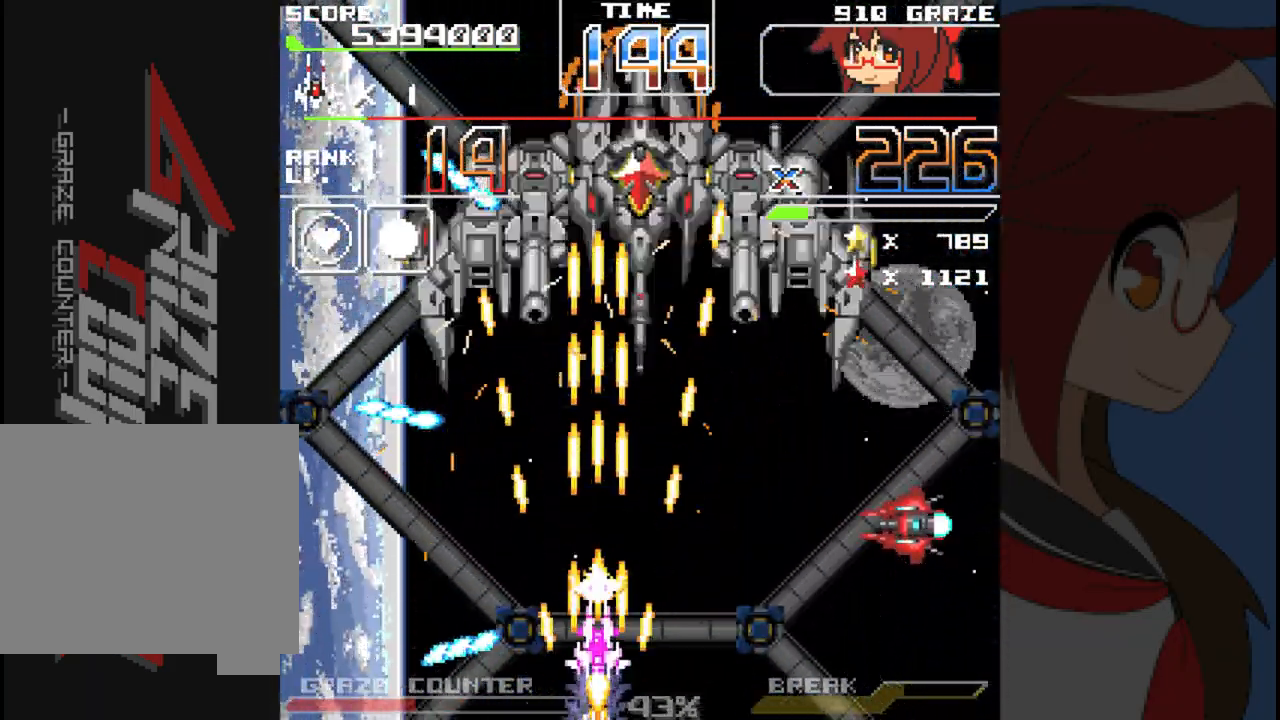
{"buttons": ["A"], "left_stick": "center", "events": [[67, "DPAD_LEFT", "down"], [217, "DPAD_UP", "up"], [217, "left_stick", "left"], [450, "DPAD_LEFT", "up"], [450, "left_stick", "center"]]}
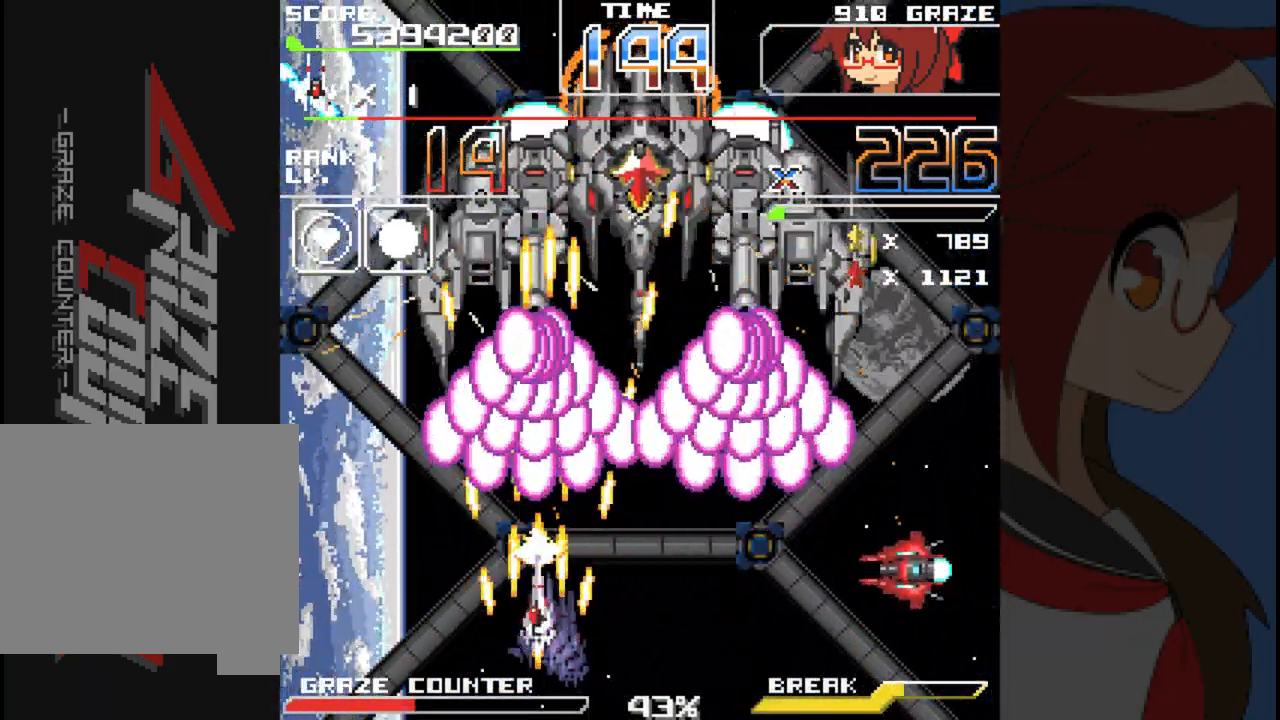
{"buttons": ["A", "DPAD_DOWN"], "left_stick": "down", "events": [[17, "DPAD_DOWN", "down"], [50, "DPAD_DOWN", "up"], [133, "DPAD_LEFT", "down"], [133, "left_stick", "left"], [283, "DPAD_DOWN", "down"], [417, "DPAD_LEFT", "up"], [417, "left_stick", "down"]]}